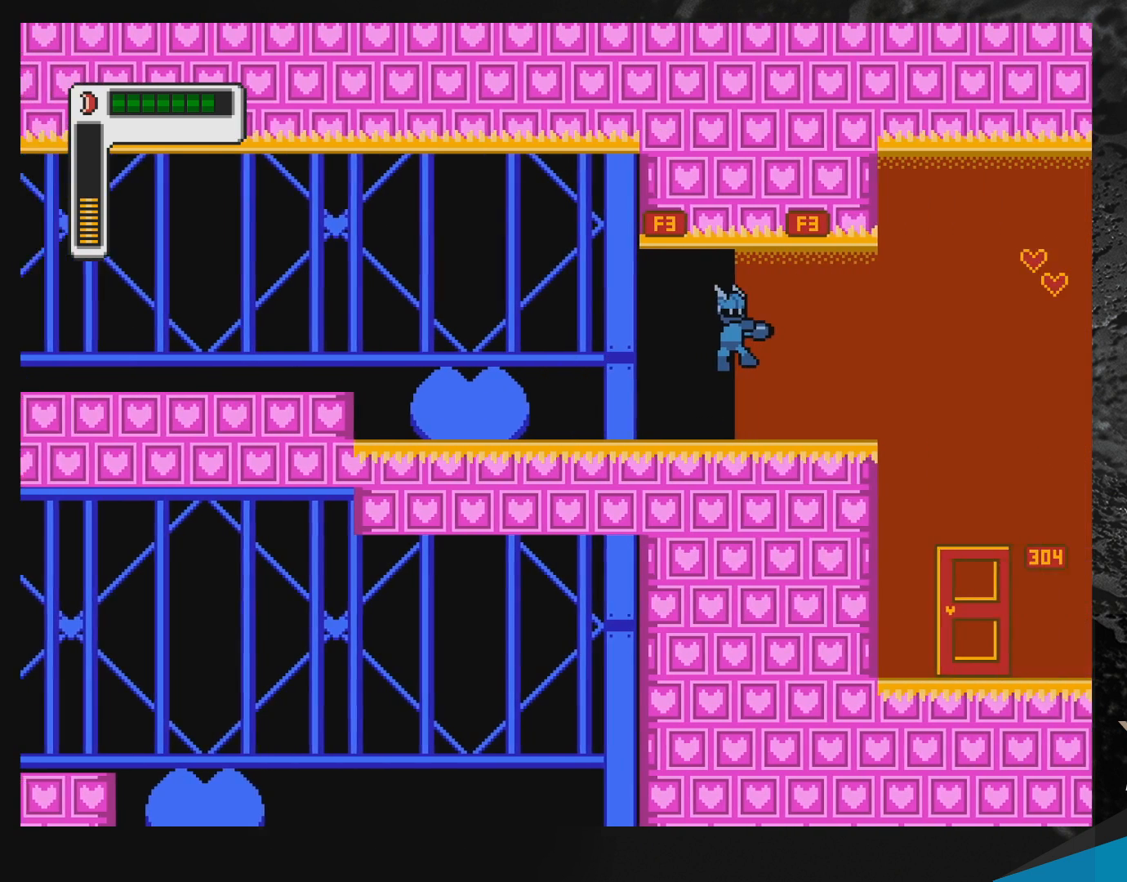
Gameplay with a controller (Nintendo layout); each line is a JSON object with the inputs held at the frame after it. "events" lists button and stick changes between this image and that frame as [ms after this image, input, new state], when the widget could be followed in between. Not read: L3 R3.
{"buttons": ["B", "Y", "R1", "DPAD_RIGHT"], "events": []}
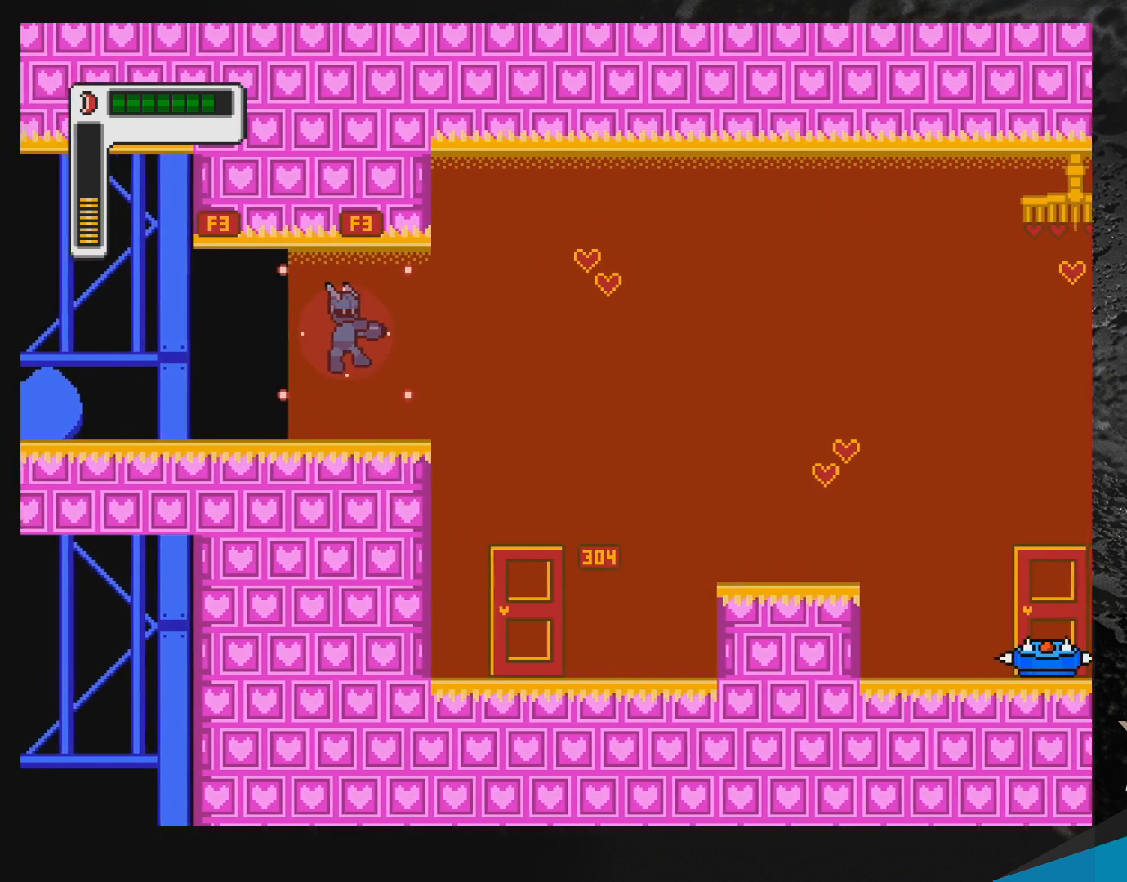
{"buttons": ["Y", "R1", "DPAD_RIGHT"], "events": [[267, "DPAD_RIGHT", "up"], [433, "DPAD_RIGHT", "down"], [467, "B", "up"]]}
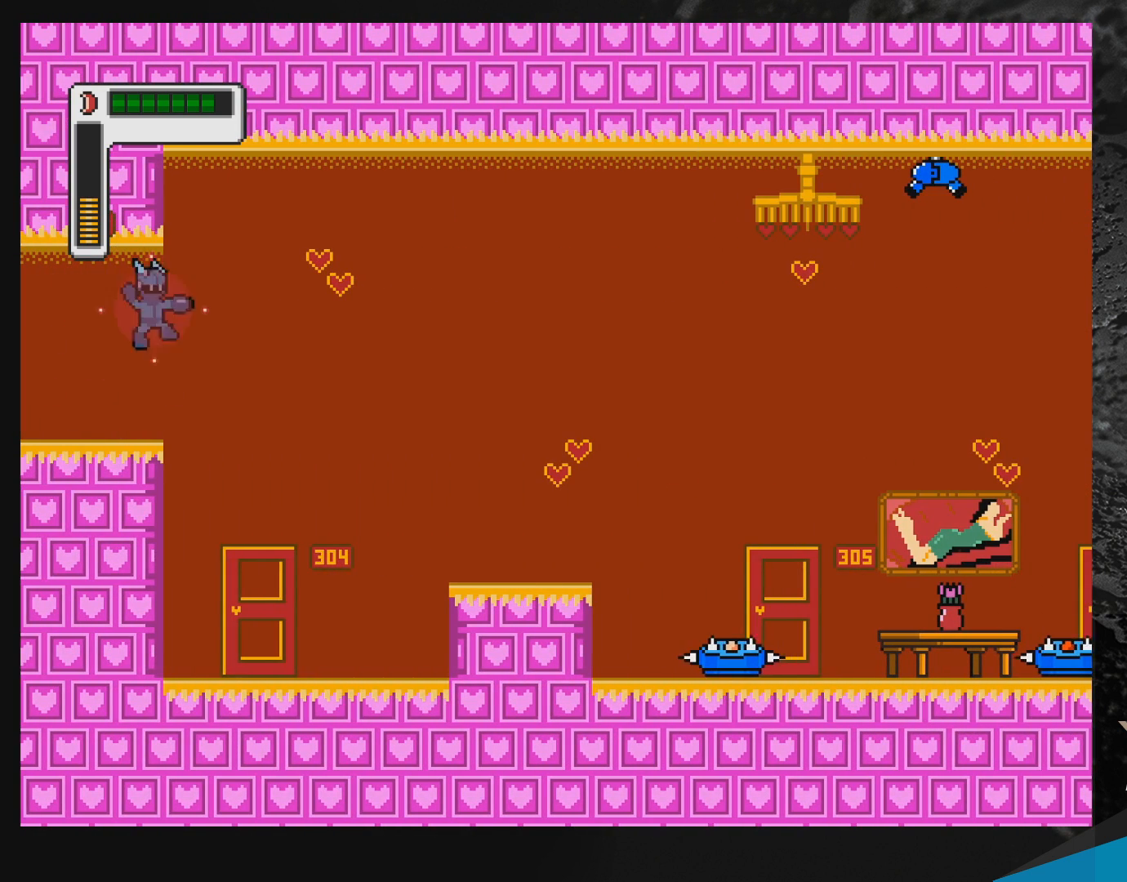
{"buttons": ["Y"], "events": [[33, "DPAD_RIGHT", "up"], [417, "R1", "up"]]}
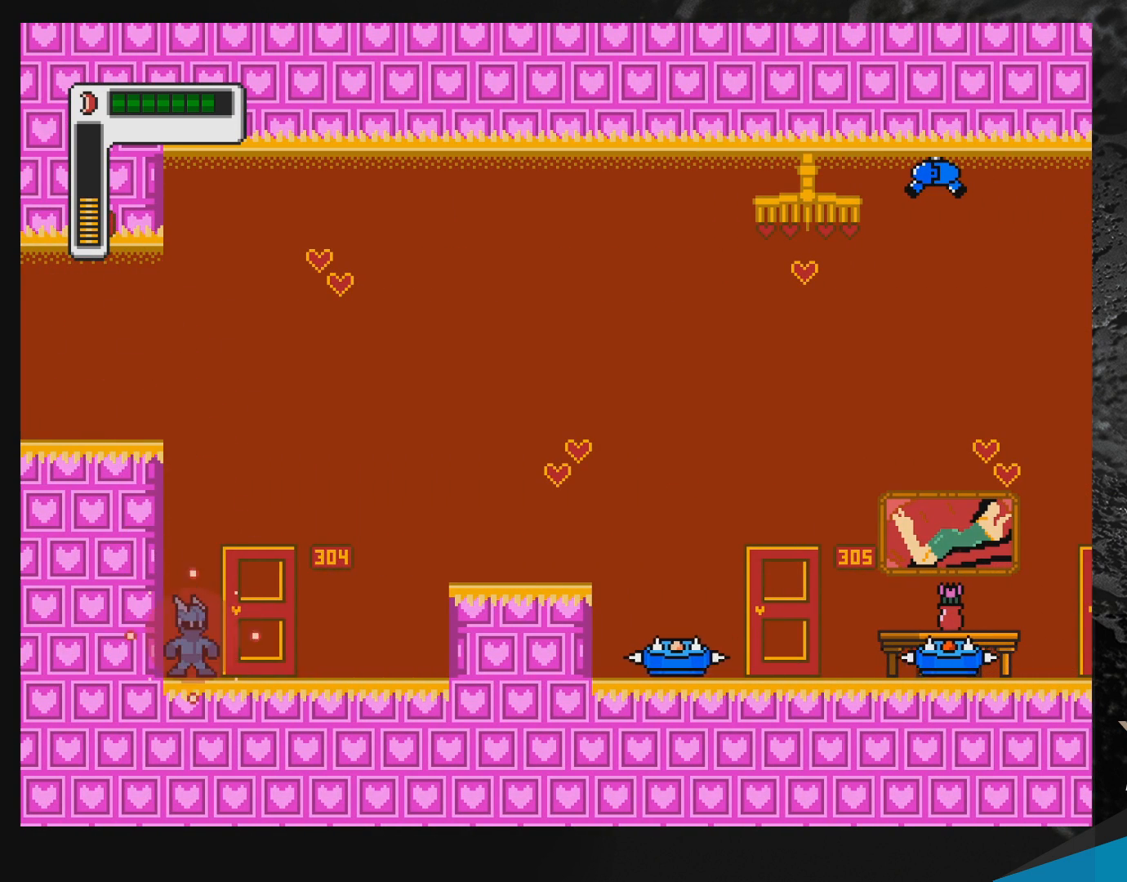
{"buttons": ["Y", "DPAD_LEFT"], "events": [[117, "DPAD_RIGHT", "down"], [400, "DPAD_RIGHT", "up"], [450, "DPAD_LEFT", "down"]]}
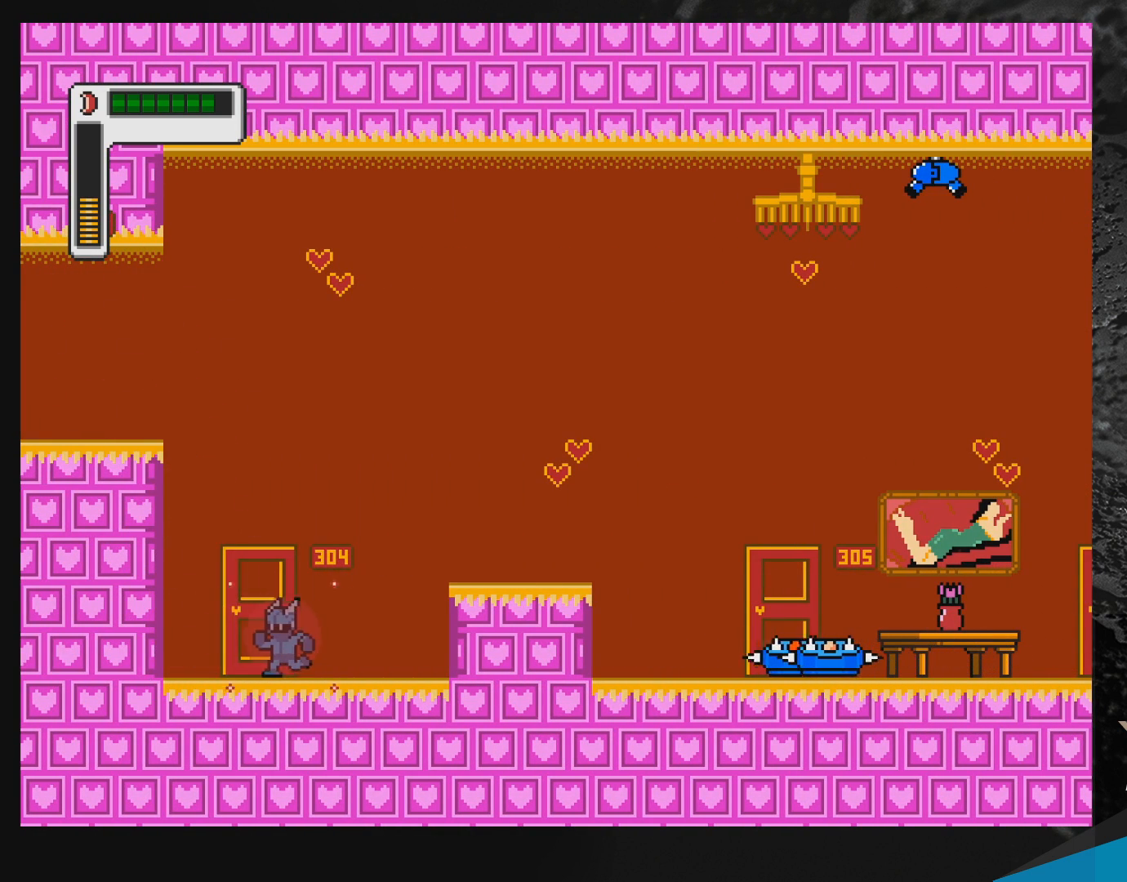
{"buttons": ["Y", "DPAD_LEFT"], "events": [[117, "DPAD_LEFT", "up"], [150, "B", "down"], [217, "DPAD_LEFT", "down"], [400, "B", "up"]]}
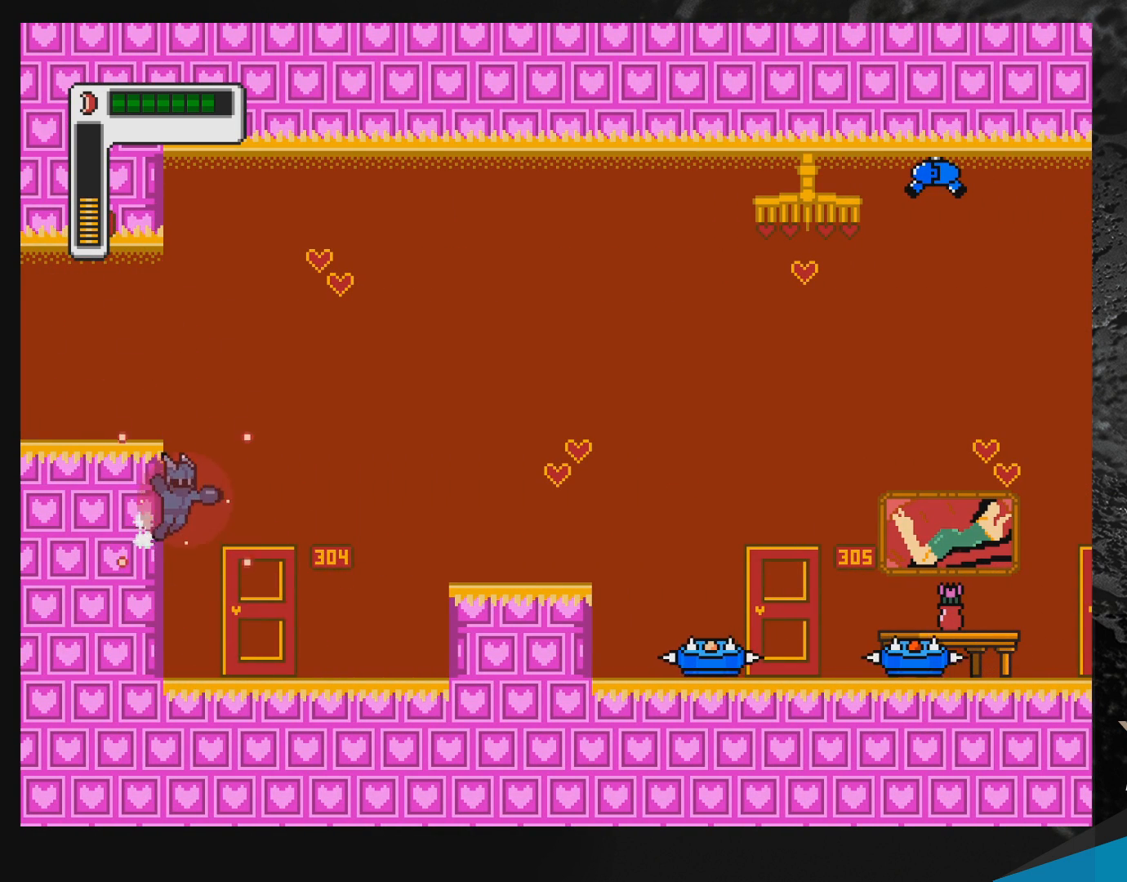
{"buttons": ["Y", "DPAD_RIGHT"], "events": [[17, "B", "down"], [50, "DPAD_LEFT", "up"], [117, "DPAD_RIGHT", "down"], [167, "B", "up"]]}
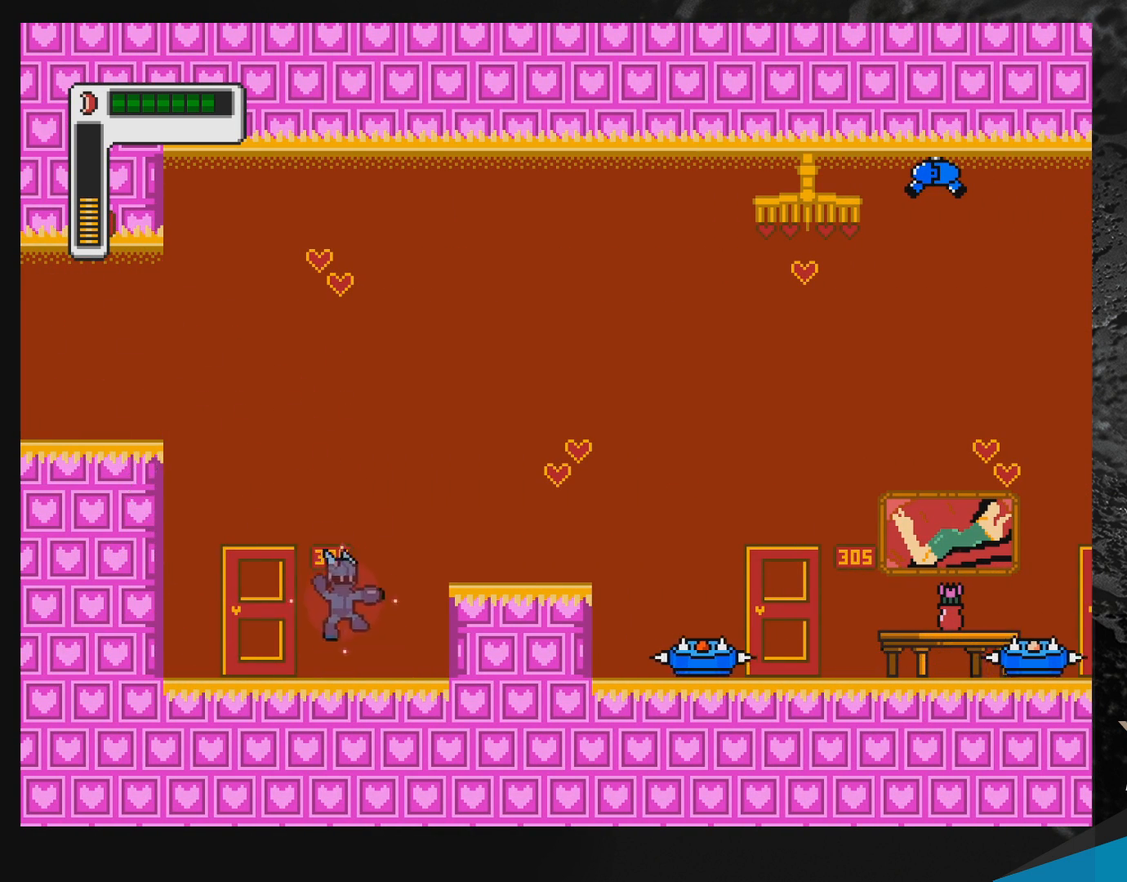
{"buttons": ["Y", "DPAD_RIGHT"], "events": [[150, "B", "down"], [300, "B", "up"]]}
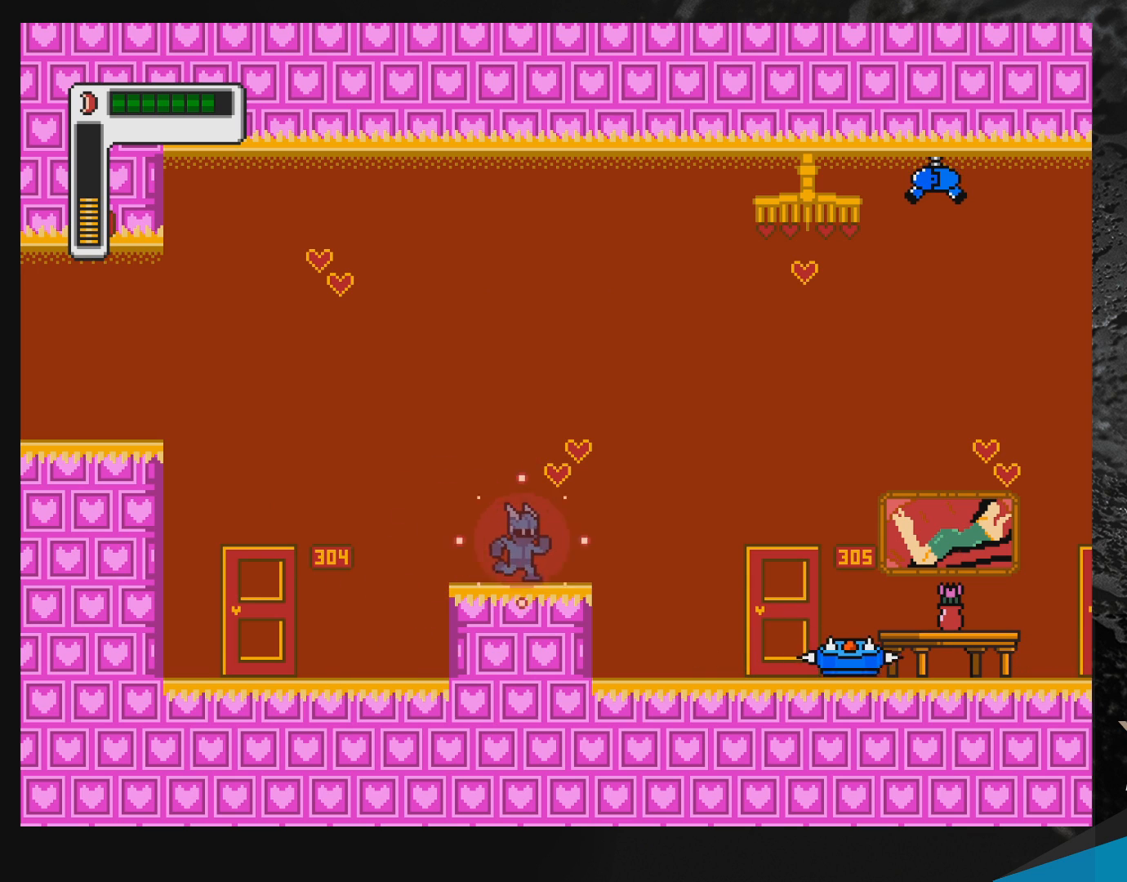
{"buttons": ["Y", "DPAD_RIGHT"], "events": [[33, "B", "down"], [167, "B", "up"]]}
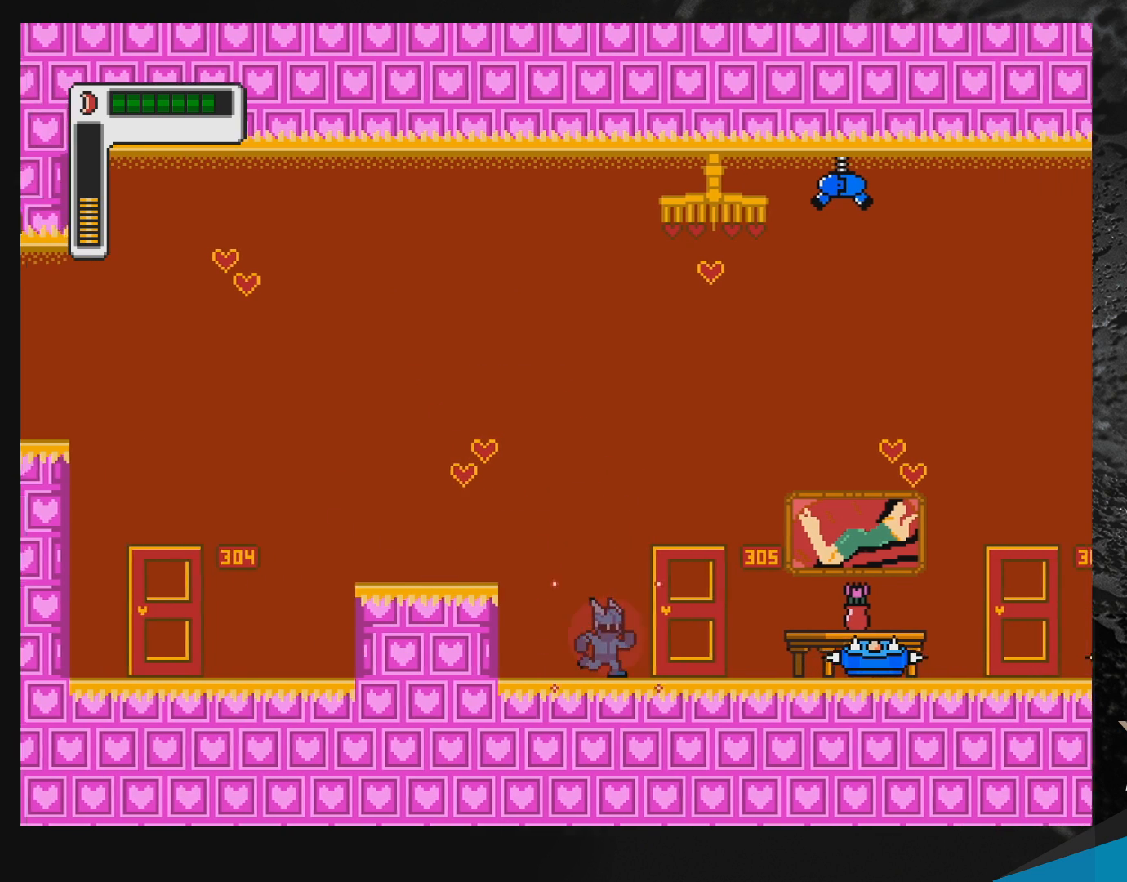
{"buttons": ["B", "DPAD_LEFT"], "events": [[50, "DPAD_RIGHT", "up"], [50, "Y", "up"], [117, "DPAD_LEFT", "down"], [400, "B", "down"]]}
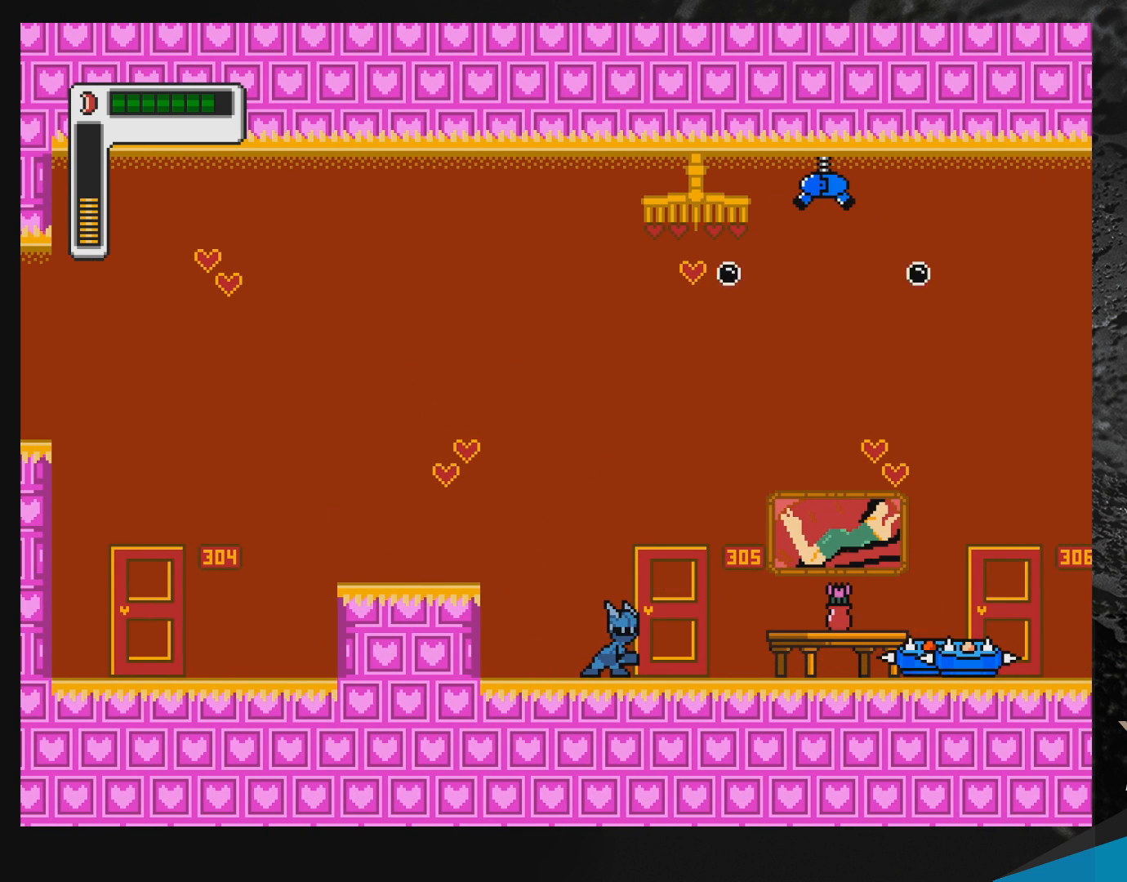
{"buttons": ["DPAD_RIGHT"], "events": [[167, "B", "up"], [317, "DPAD_LEFT", "up"], [417, "DPAD_RIGHT", "down"]]}
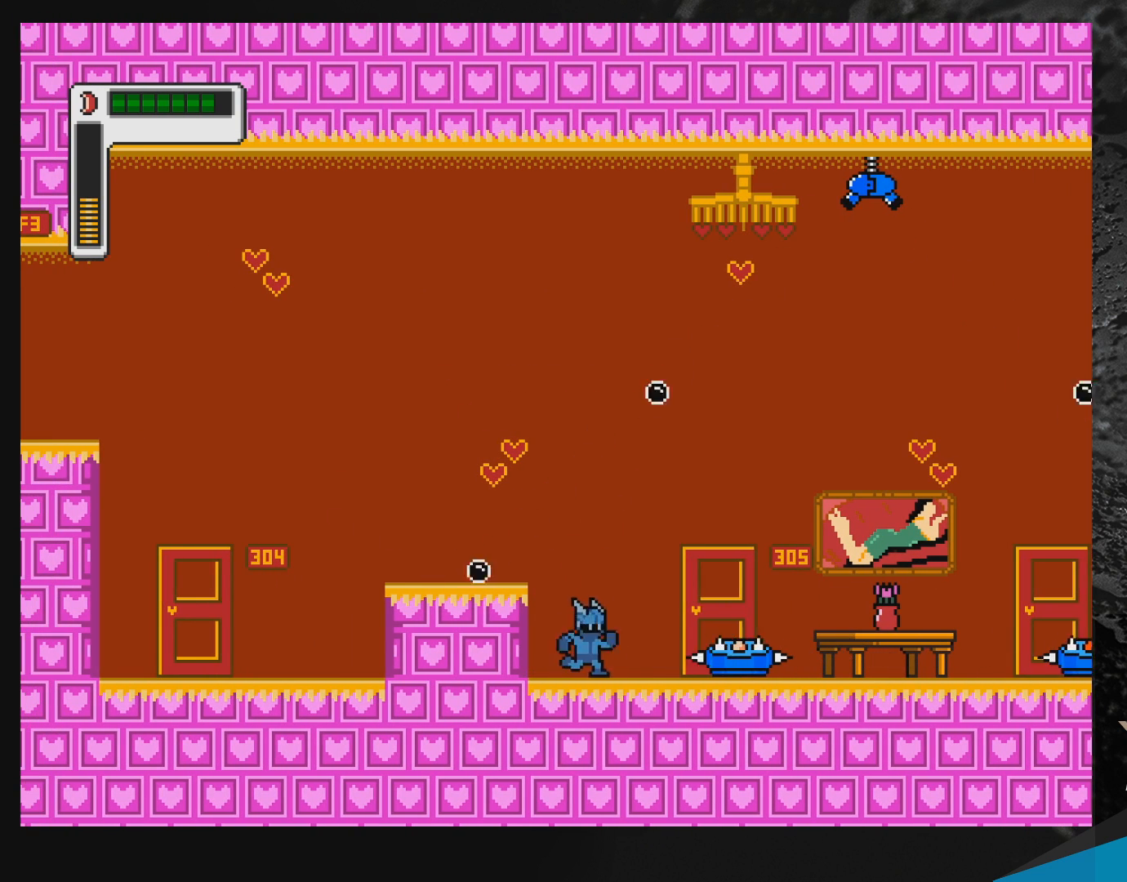
{"buttons": ["B"], "events": [[17, "B", "down"], [33, "DPAD_RIGHT", "up"], [50, "DPAD_LEFT", "down"], [500, "DPAD_LEFT", "up"]]}
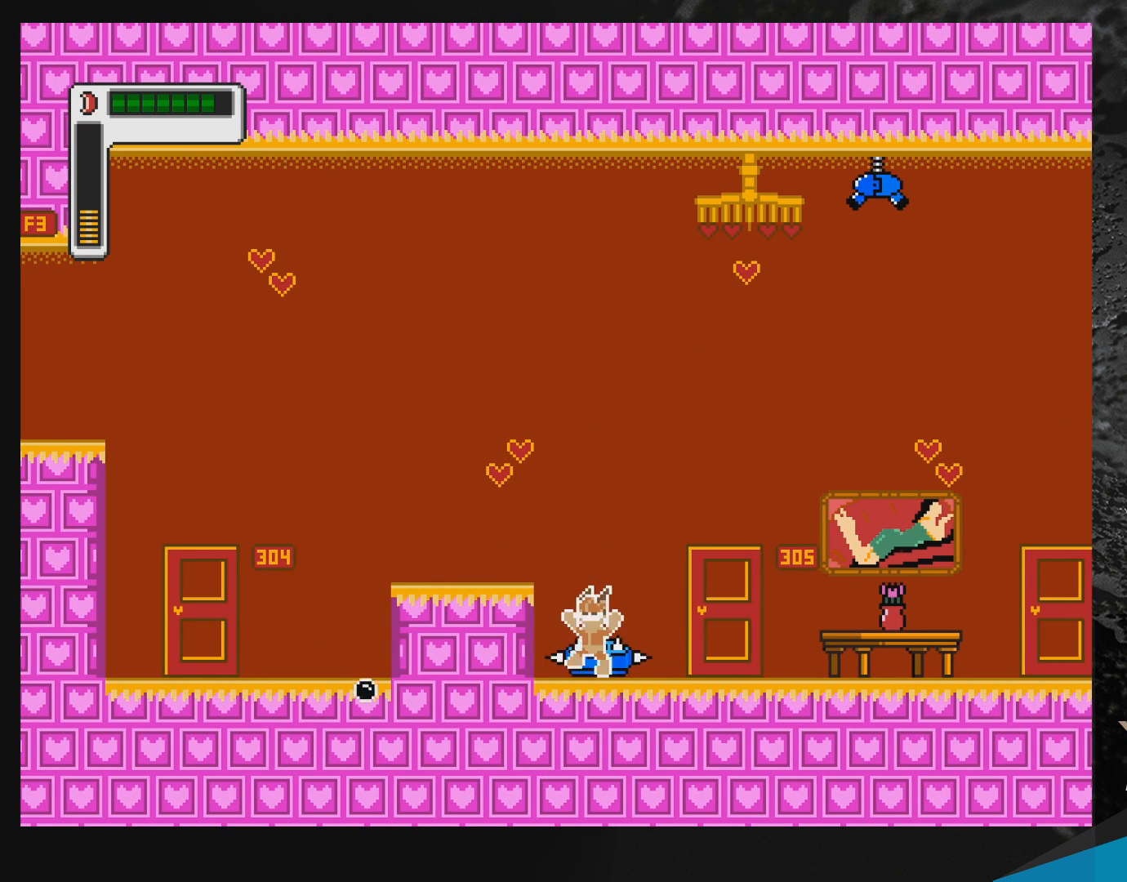
{"buttons": ["DPAD_RIGHT"], "events": [[67, "DPAD_RIGHT", "down"], [133, "B", "up"], [217, "DPAD_RIGHT", "up"], [283, "DPAD_LEFT", "down"], [317, "B", "down"], [350, "B", "up"], [367, "DPAD_LEFT", "up"], [417, "DPAD_RIGHT", "down"]]}
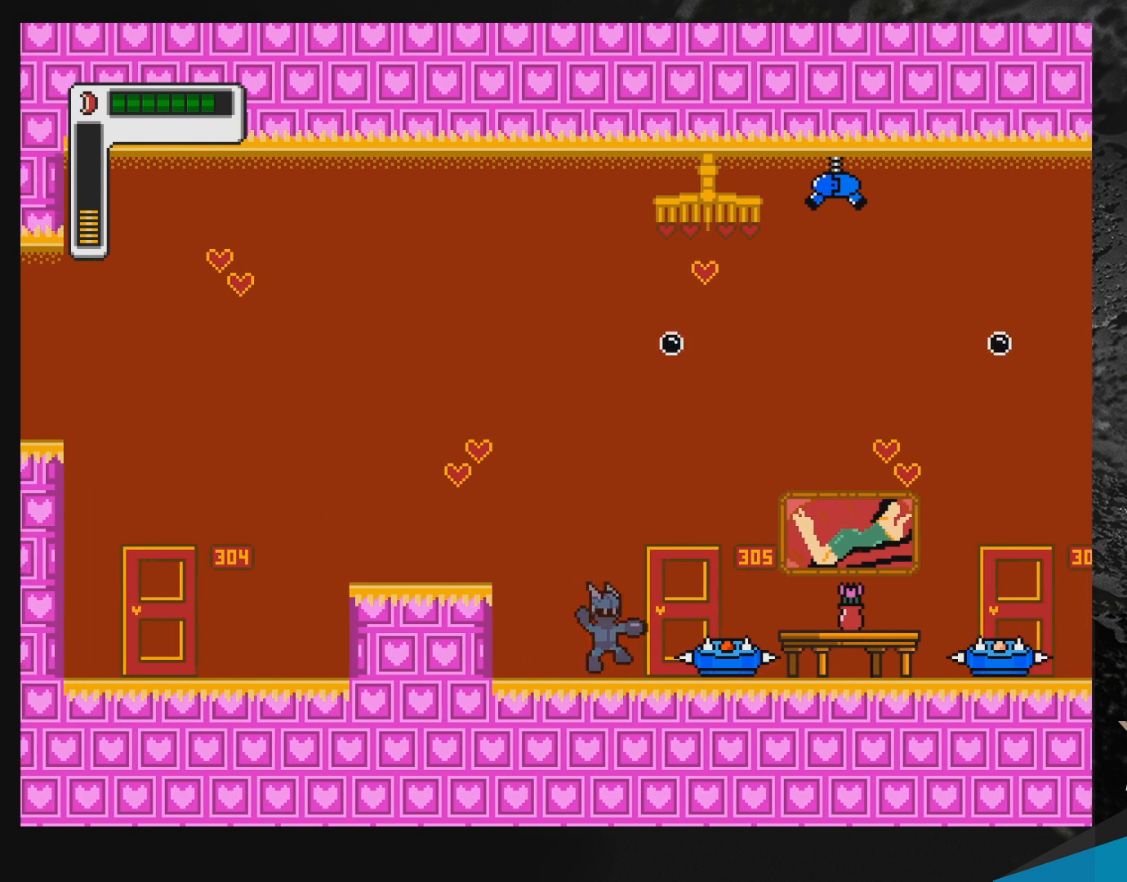
{"buttons": [], "events": [[83, "A", "down"], [133, "DPAD_RIGHT", "up"], [250, "A", "up"]]}
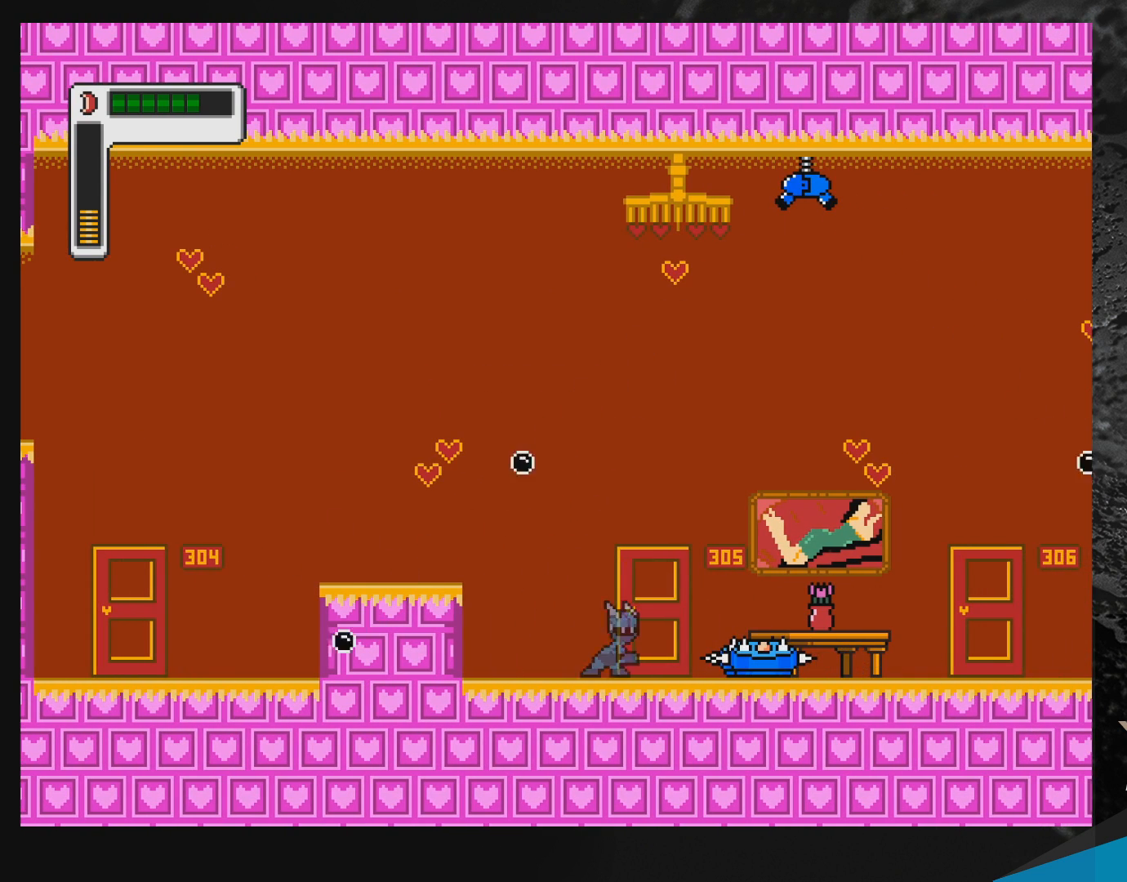
{"buttons": ["B", "DPAD_LEFT"], "events": [[100, "B", "down"], [100, "DPAD_LEFT", "down"]]}
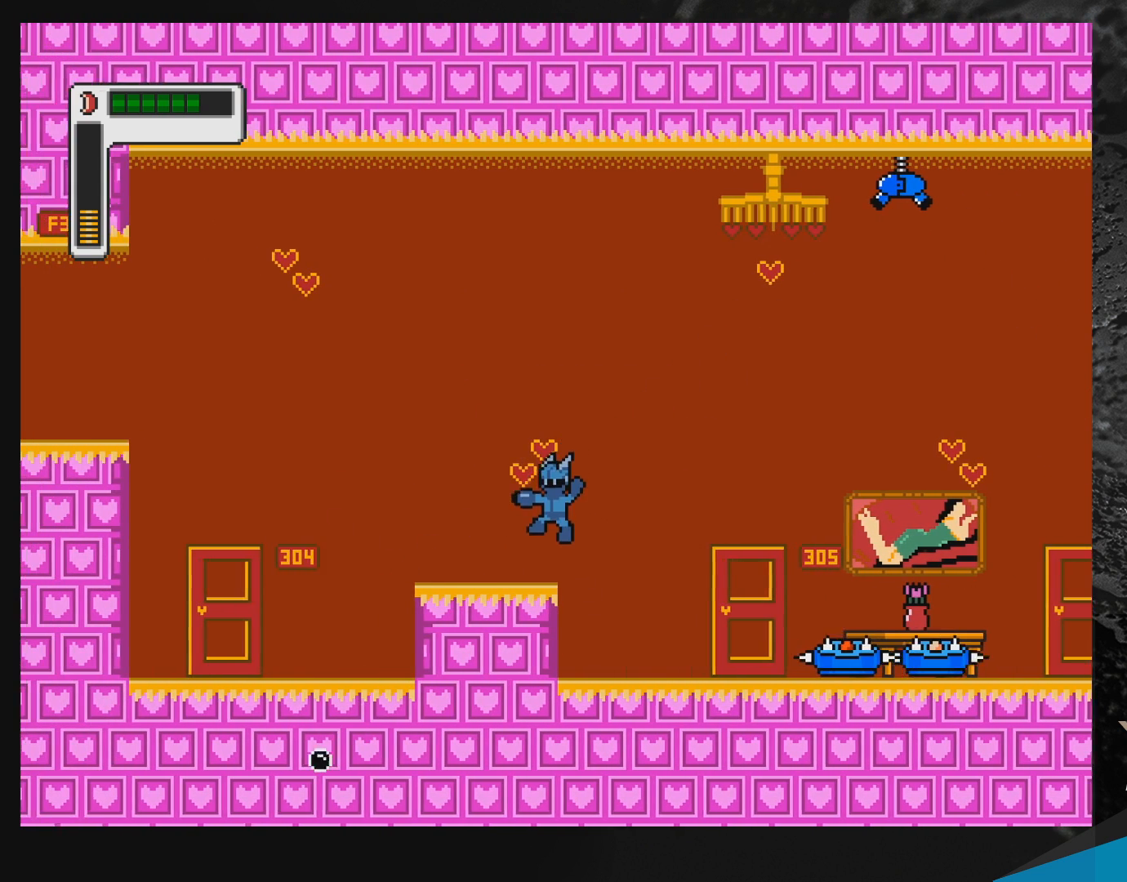
{"buttons": [], "events": [[67, "B", "up"], [400, "DPAD_LEFT", "up"]]}
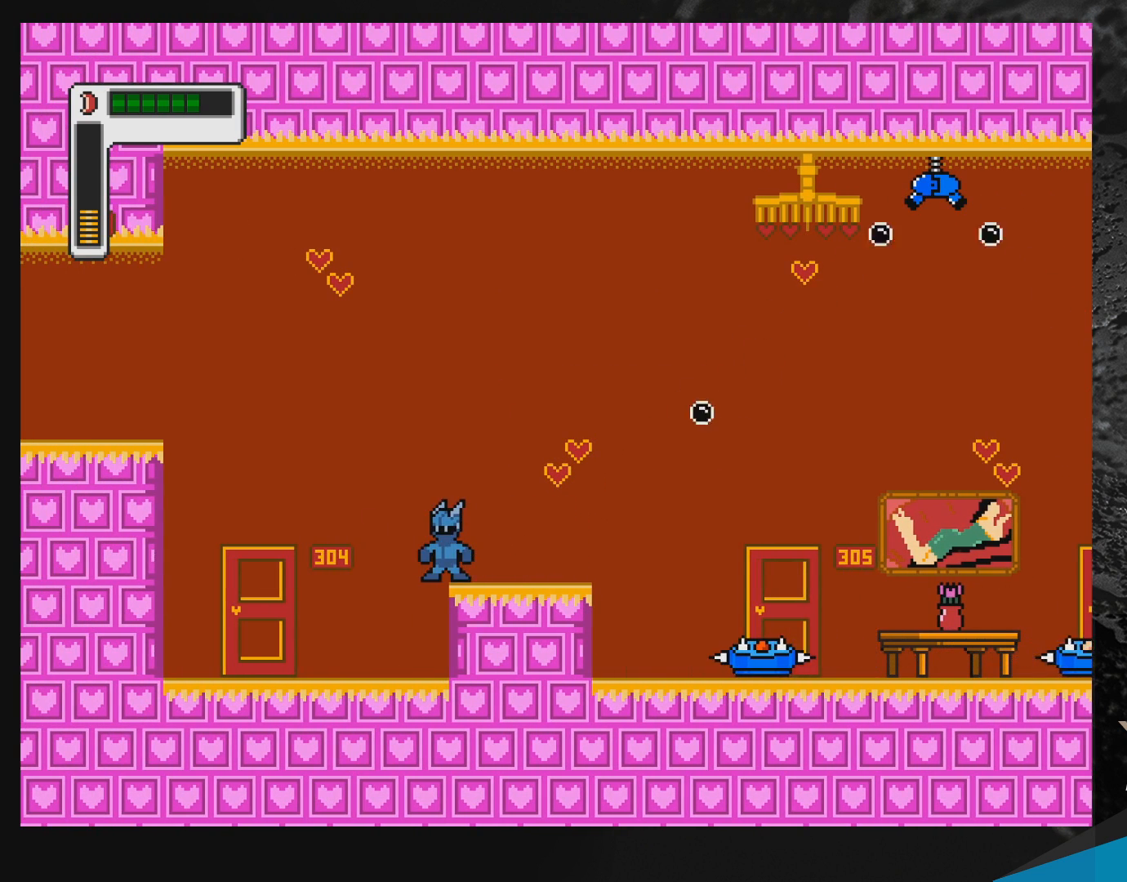
{"buttons": ["B", "DPAD_LEFT"], "events": [[150, "B", "down"], [450, "DPAD_LEFT", "down"]]}
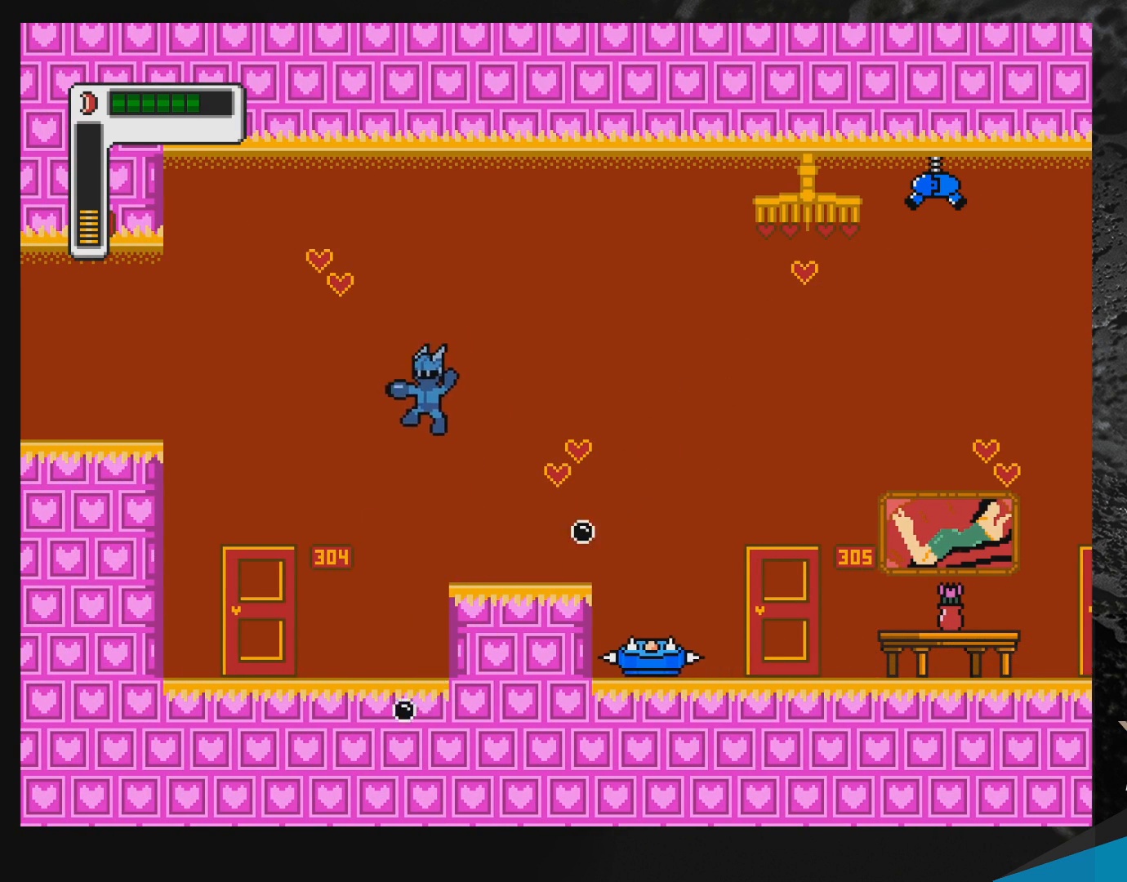
{"buttons": ["DPAD_RIGHT"], "events": [[333, "DPAD_LEFT", "up"], [350, "B", "up"], [450, "DPAD_RIGHT", "down"]]}
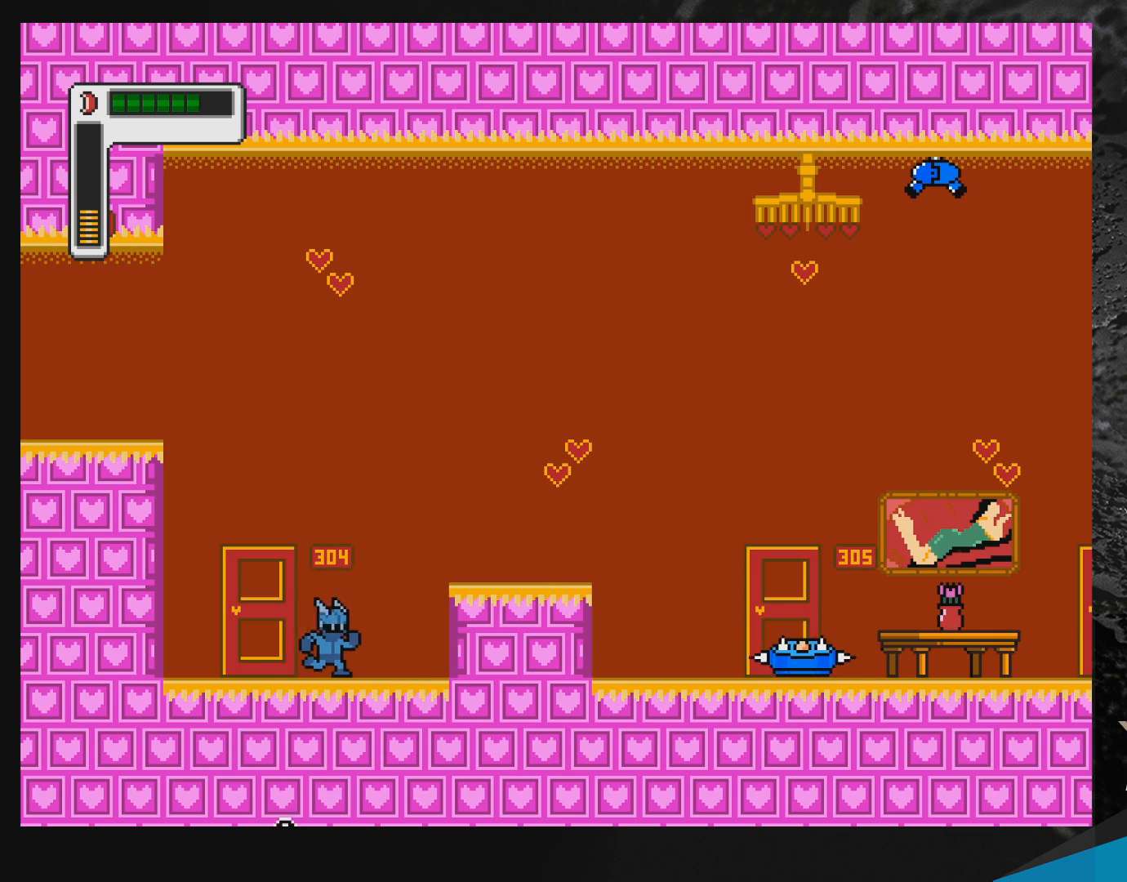
{"buttons": ["B", "DPAD_RIGHT"], "events": [[217, "B", "down"]]}
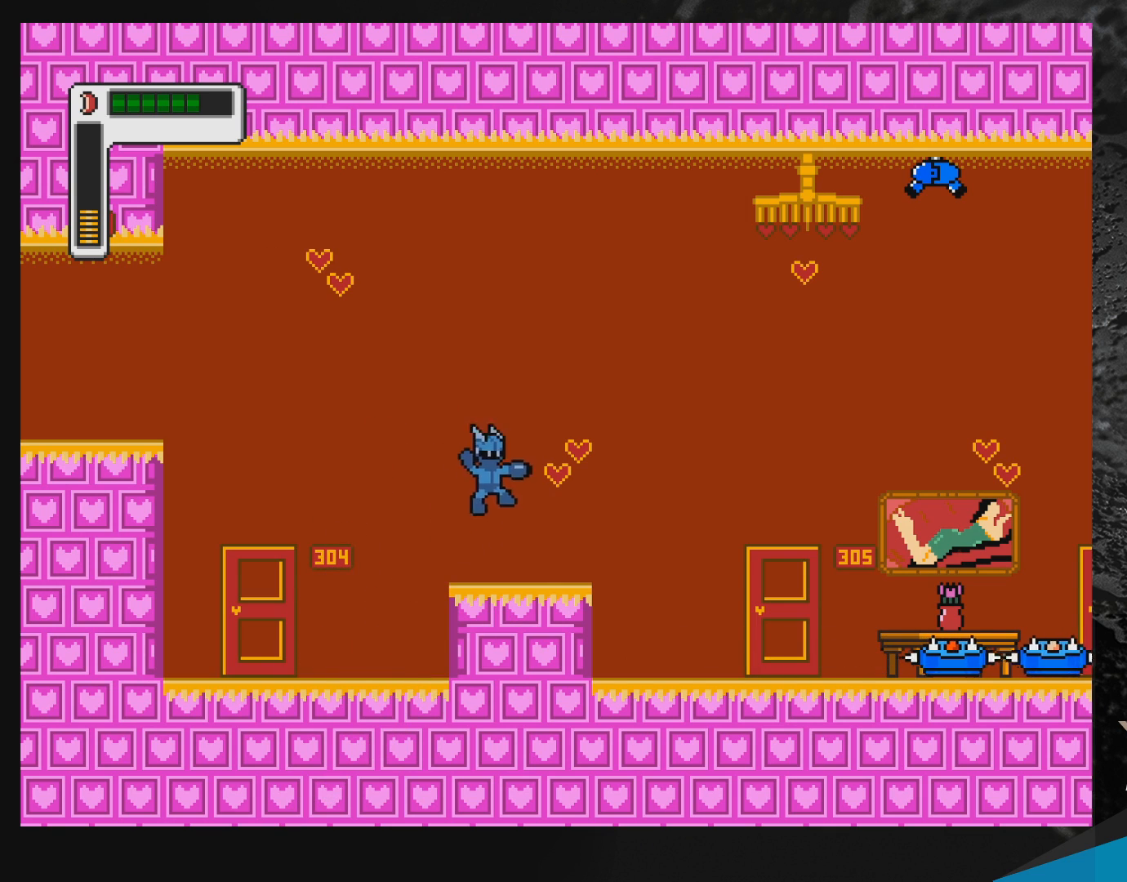
{"buttons": [], "events": [[17, "B", "up"], [83, "DPAD_RIGHT", "up"]]}
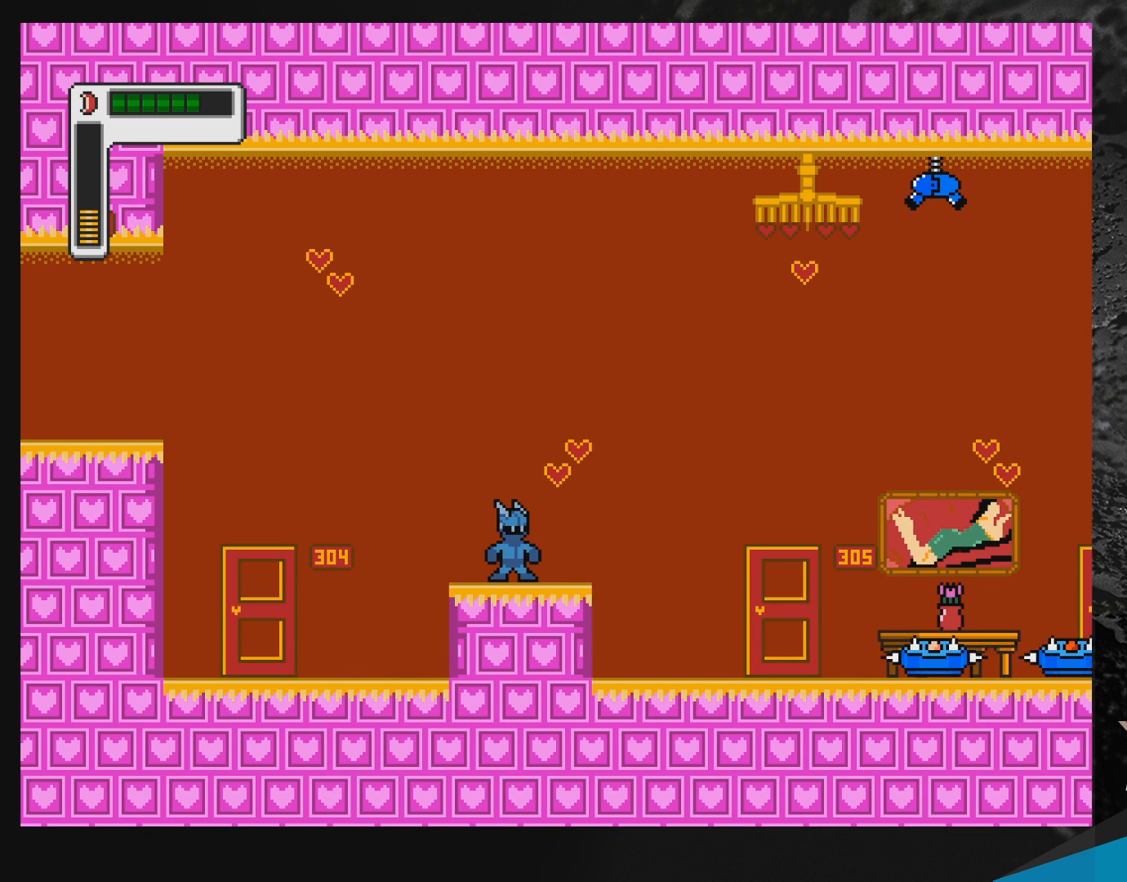
{"buttons": [], "events": []}
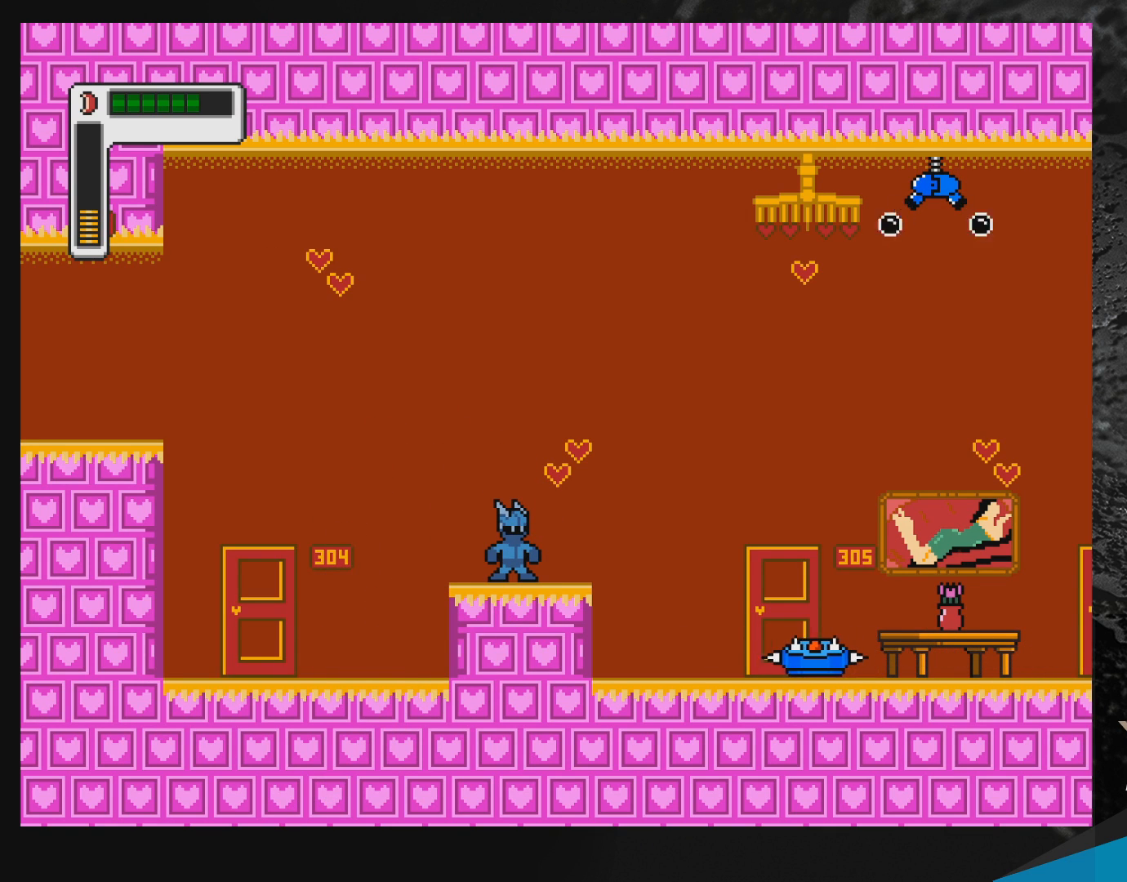
{"buttons": ["B", "DPAD_LEFT"], "events": [[300, "DPAD_LEFT", "down"], [433, "B", "down"]]}
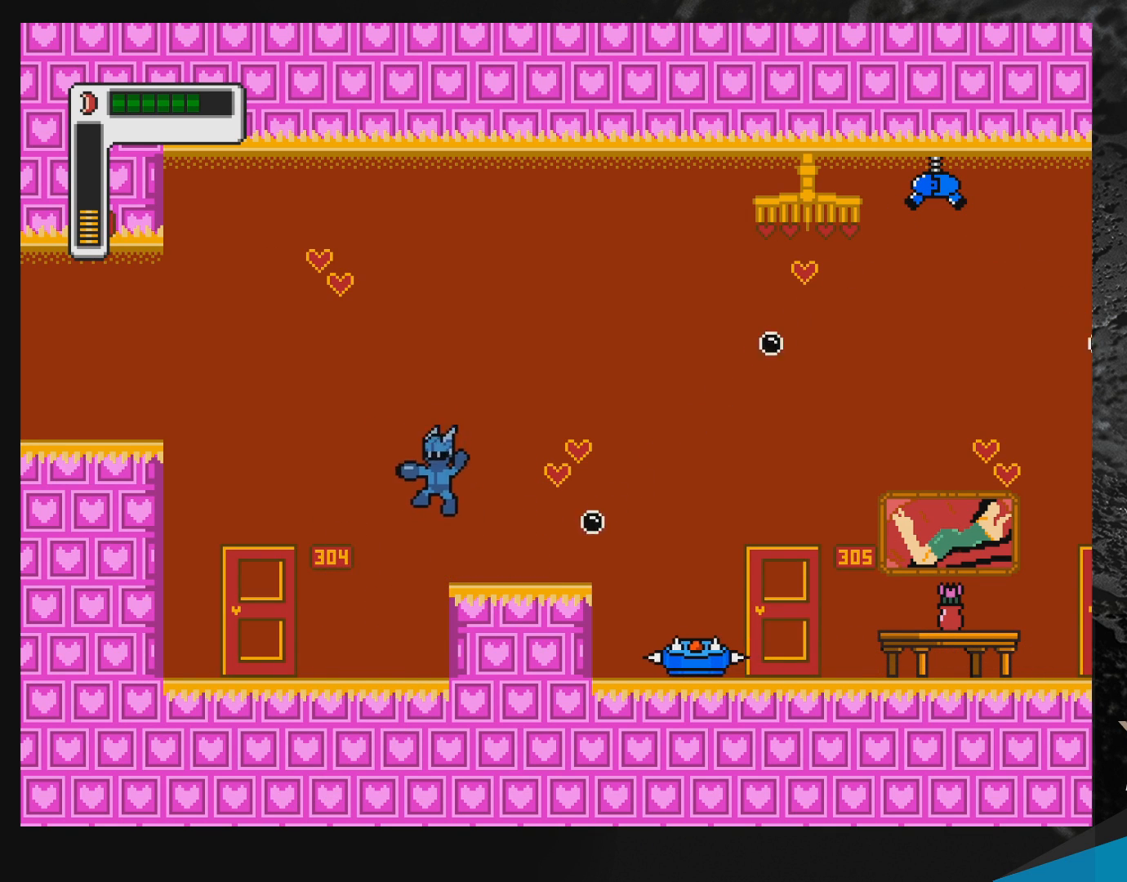
{"buttons": ["B", "DPAD_LEFT"], "events": []}
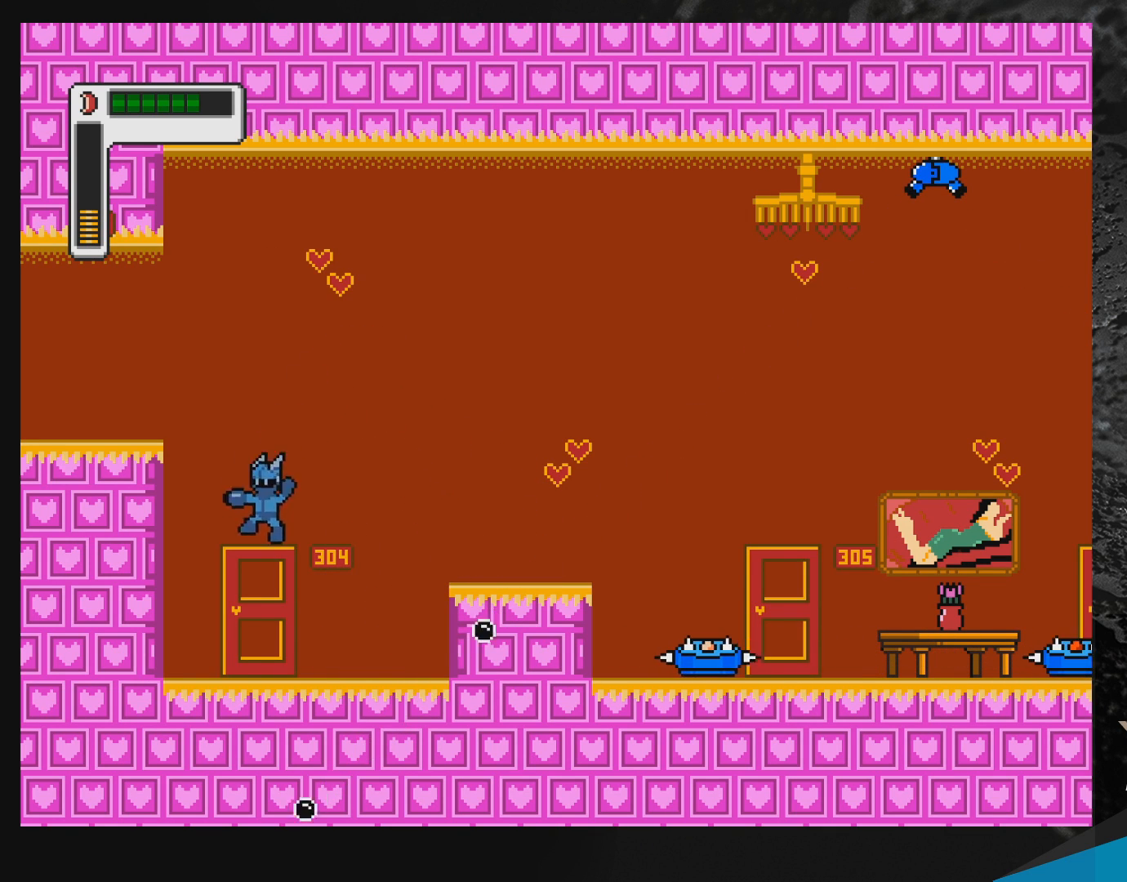
{"buttons": ["B", "DPAD_LEFT"], "events": [[50, "B", "up"], [183, "B", "down"], [450, "B", "up"], [500, "B", "down"]]}
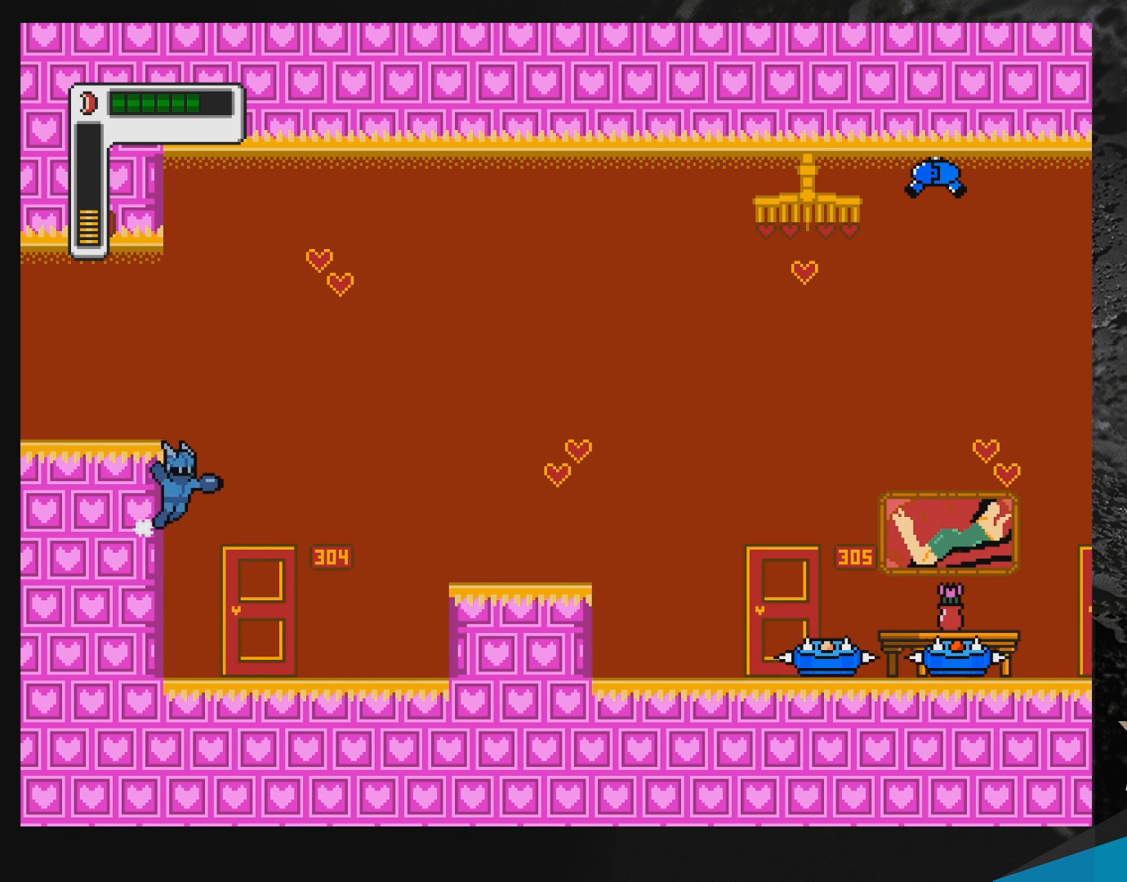
{"buttons": [], "events": [[250, "B", "up"], [417, "DPAD_LEFT", "up"]]}
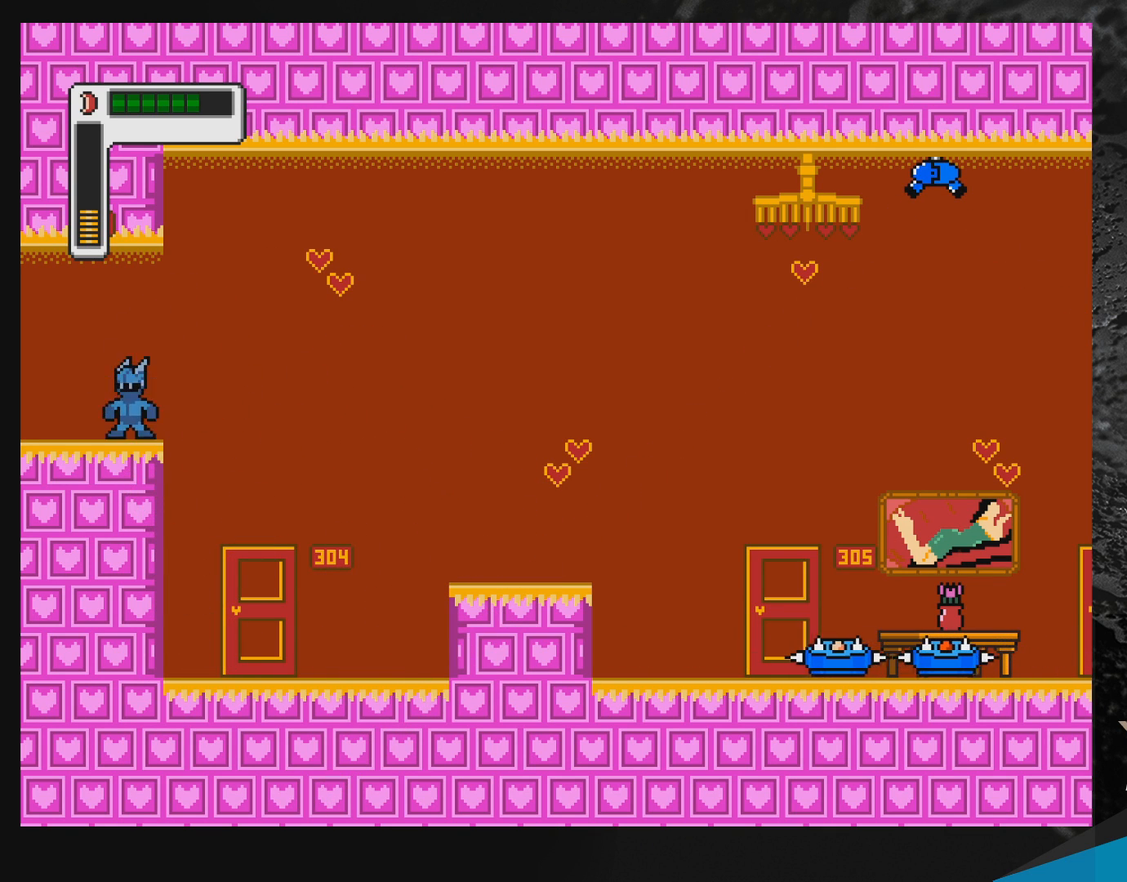
{"buttons": ["B", "Y", "DPAD_LEFT"], "events": [[17, "DPAD_RIGHT", "down"], [117, "B", "down"], [267, "DPAD_RIGHT", "up"], [350, "Y", "down"], [367, "B", "up"], [367, "Y", "up"], [417, "B", "down"], [417, "Y", "down"], [500, "DPAD_LEFT", "down"]]}
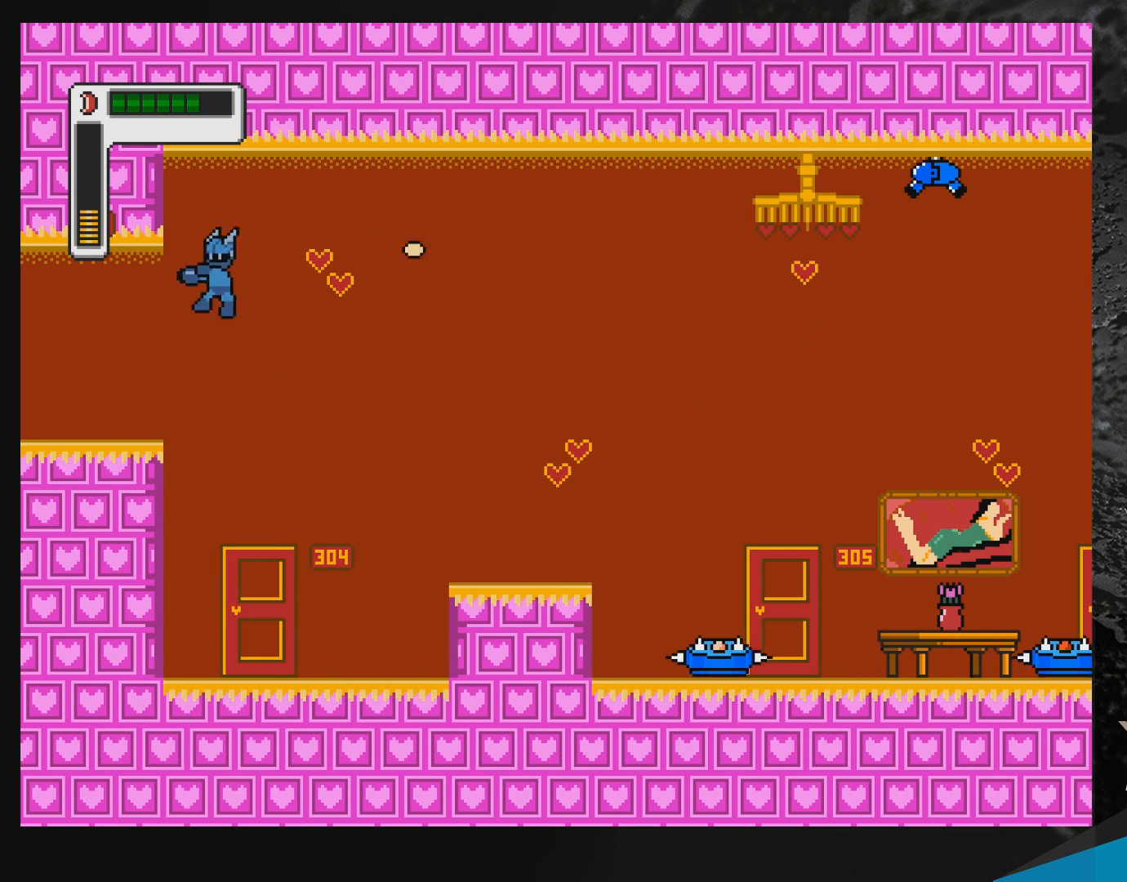
{"buttons": ["DPAD_RIGHT"], "events": [[150, "B", "up"], [150, "Y", "up"], [300, "DPAD_LEFT", "up"], [417, "DPAD_RIGHT", "down"]]}
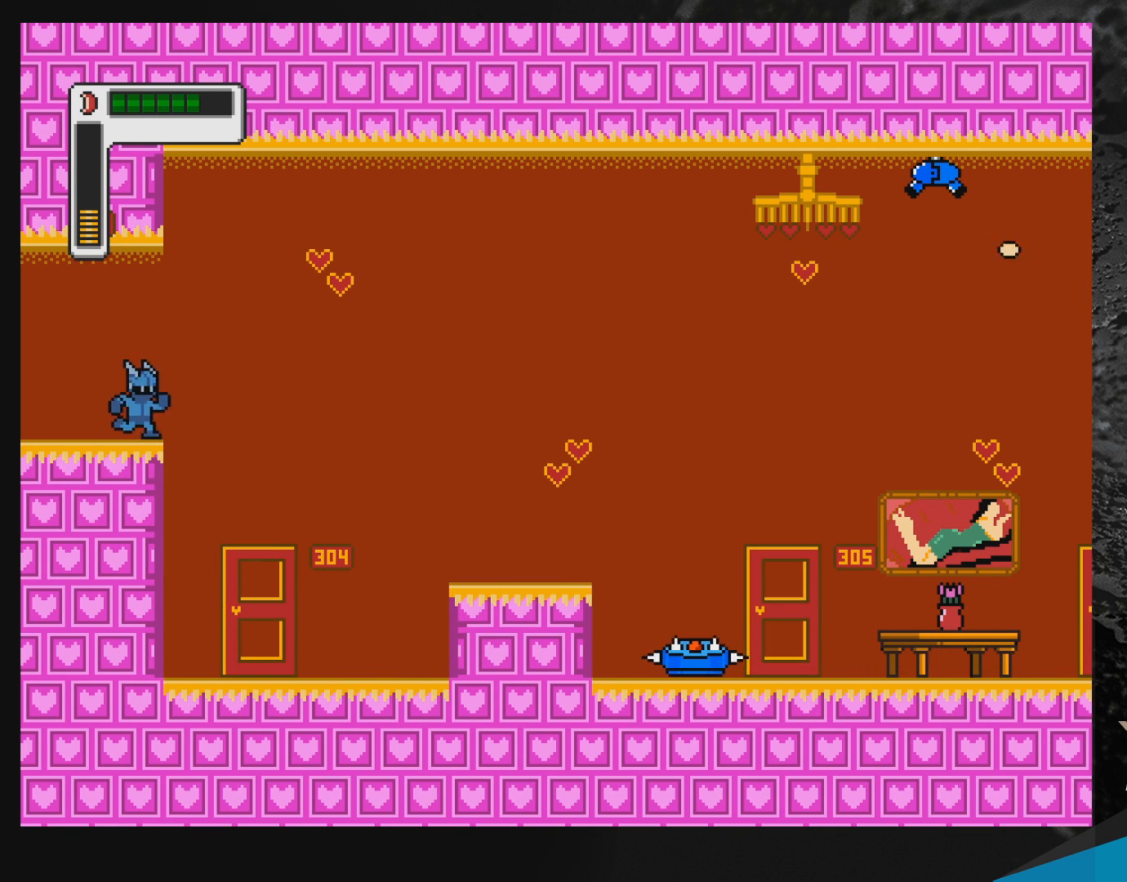
{"buttons": ["B", "DPAD_LEFT"], "events": [[50, "B", "down"], [217, "DPAD_RIGHT", "up"], [250, "DPAD_LEFT", "down"], [350, "B", "up"], [400, "B", "down"]]}
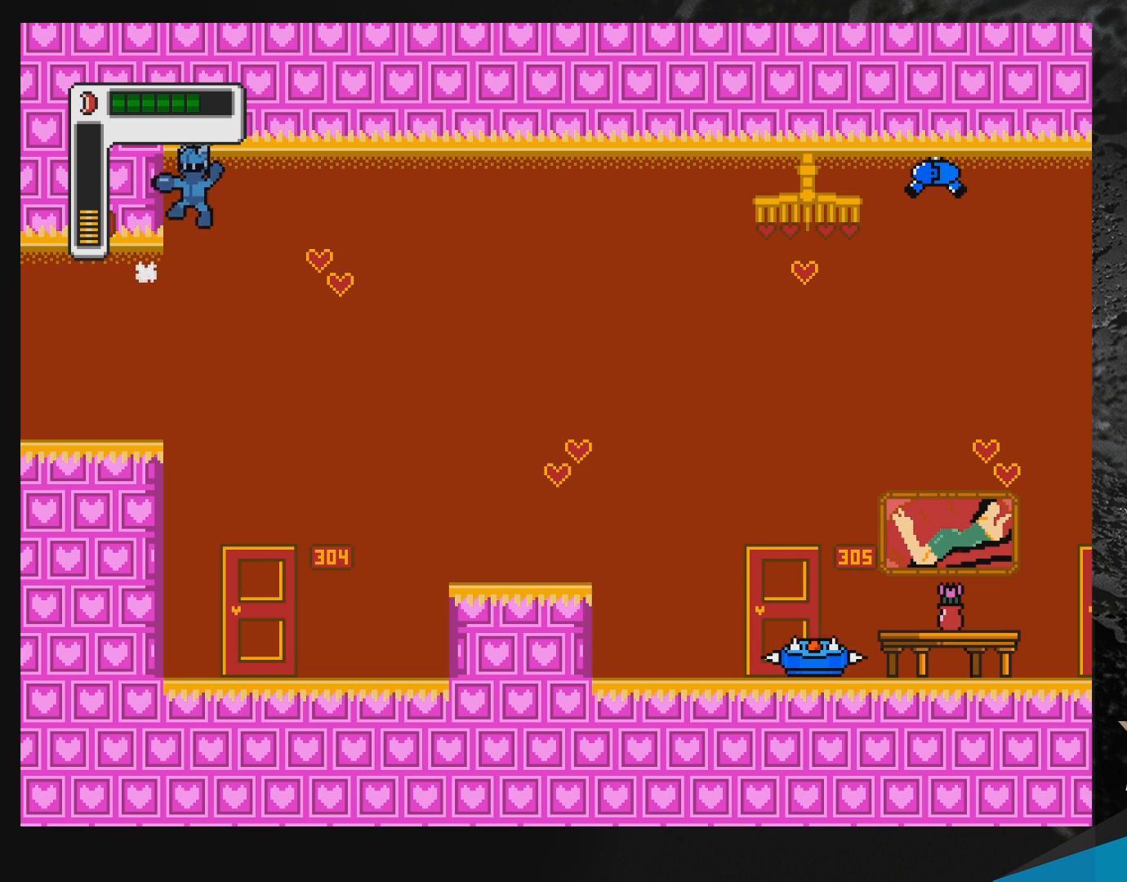
{"buttons": ["B", "DPAD_LEFT"], "events": [[100, "B", "up"], [183, "B", "down"], [300, "B", "up"], [350, "B", "down"], [400, "B", "up"], [467, "B", "down"]]}
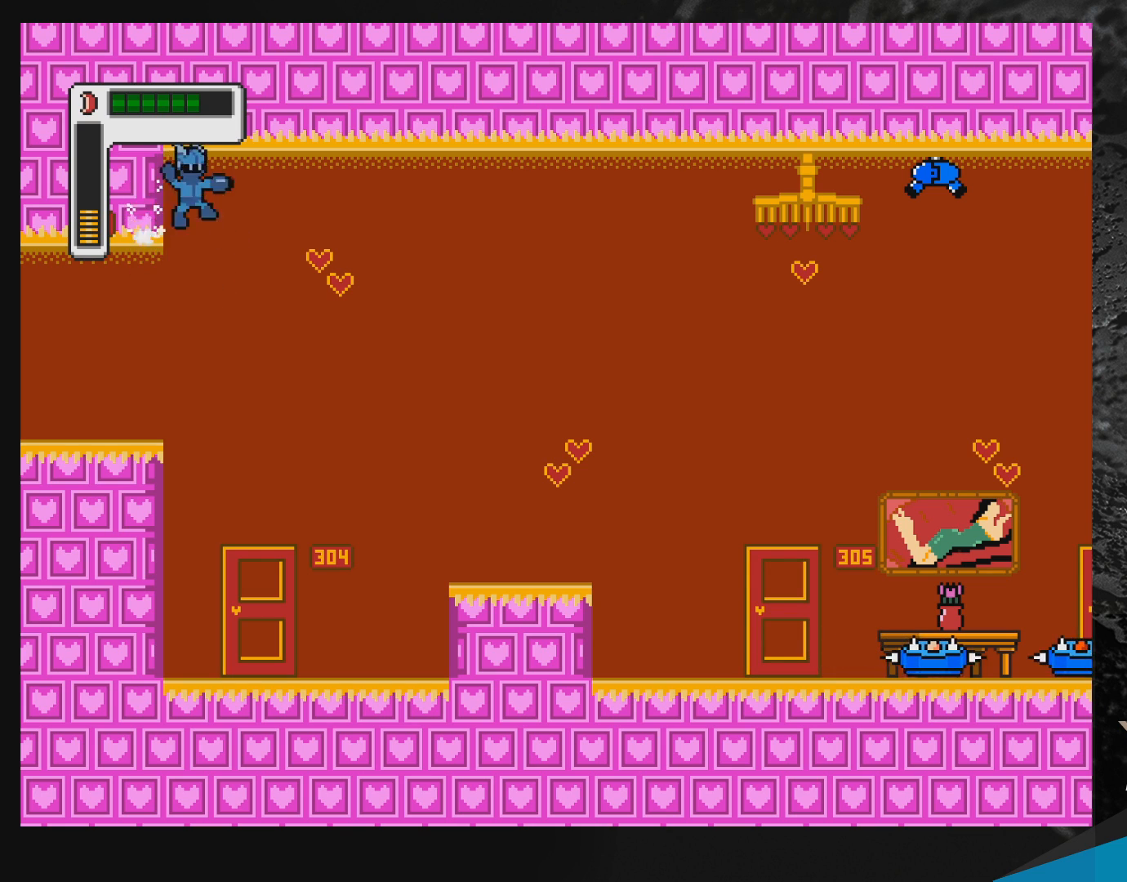
{"buttons": [], "events": [[50, "B", "up"], [50, "DPAD_LEFT", "up"], [67, "B", "down"], [67, "DPAD_RIGHT", "down"], [100, "Y", "down"], [167, "DPAD_RIGHT", "up"], [167, "Y", "up"], [200, "DPAD_LEFT", "down"], [283, "B", "up"], [500, "DPAD_LEFT", "up"]]}
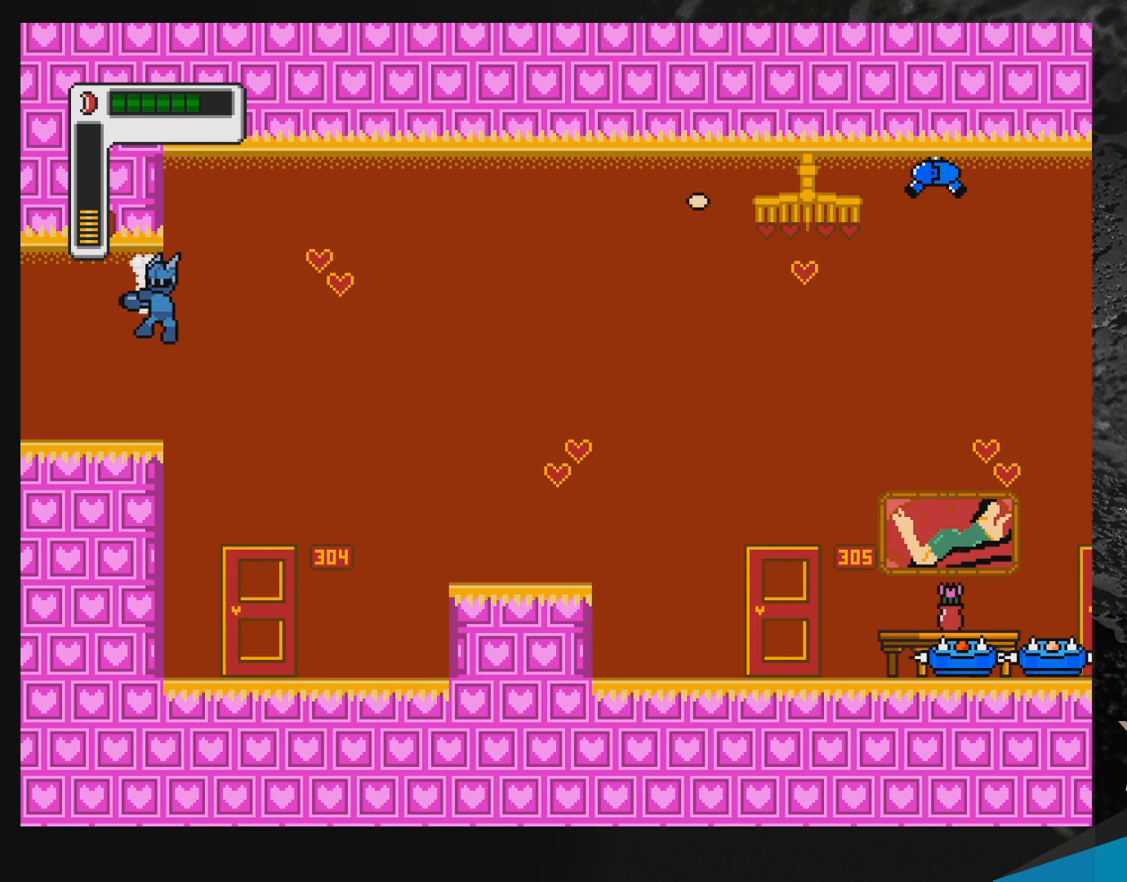
{"buttons": ["B", "DPAD_RIGHT"], "events": [[300, "DPAD_RIGHT", "down"], [400, "B", "down"]]}